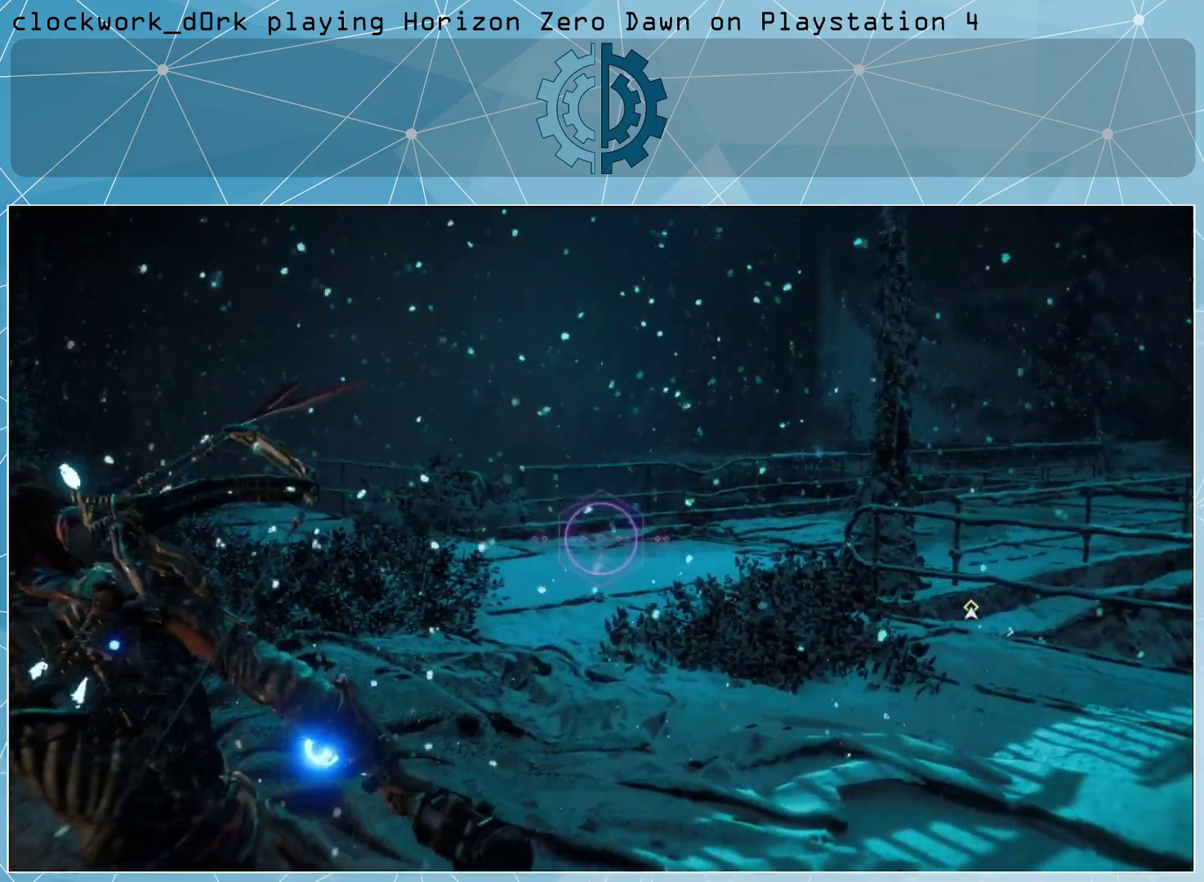
Gameplay with a controller (PlayStation layout); each line is a JSON object with the inputs held at the frame after it. "events" lists button and stick changes between this image and that frame as [ms after this image, input, new state], when the widget could be followed in between.
{"buttons": [], "left_stick": "center", "right_stick": "center", "events": [[300, "right_stick", "center"]]}
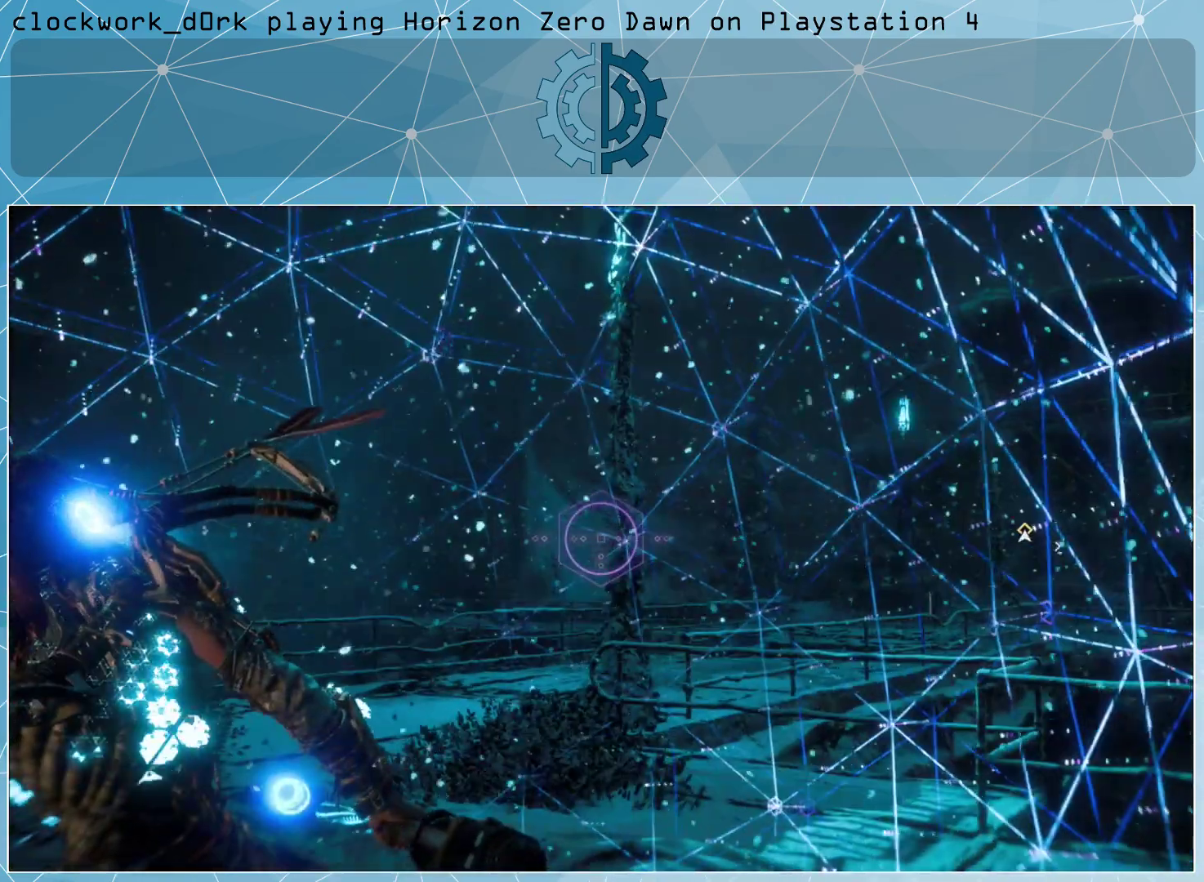
{"buttons": [], "left_stick": "center", "right_stick": "center", "events": [[133, "right_stick", "up-right"], [500, "right_stick", "center"]]}
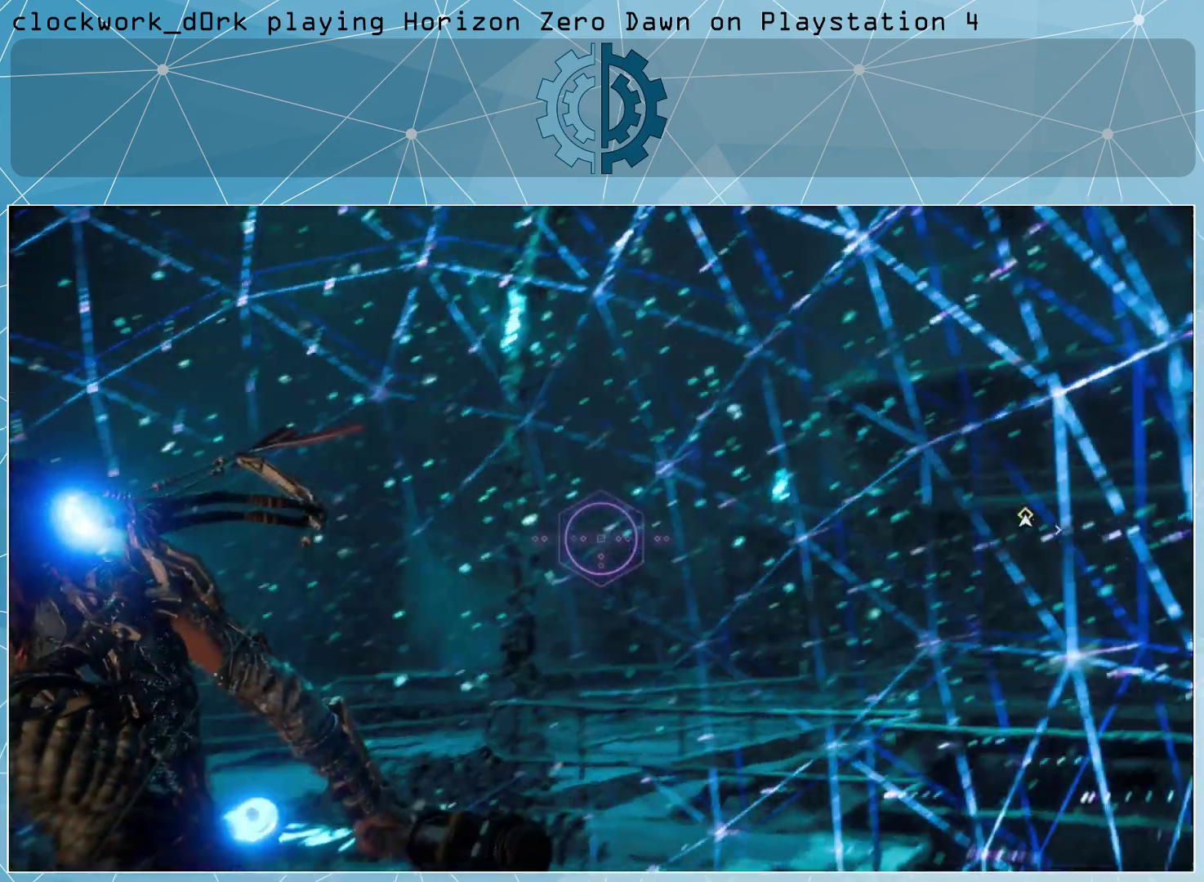
{"buttons": [], "left_stick": "center", "right_stick": "center", "events": []}
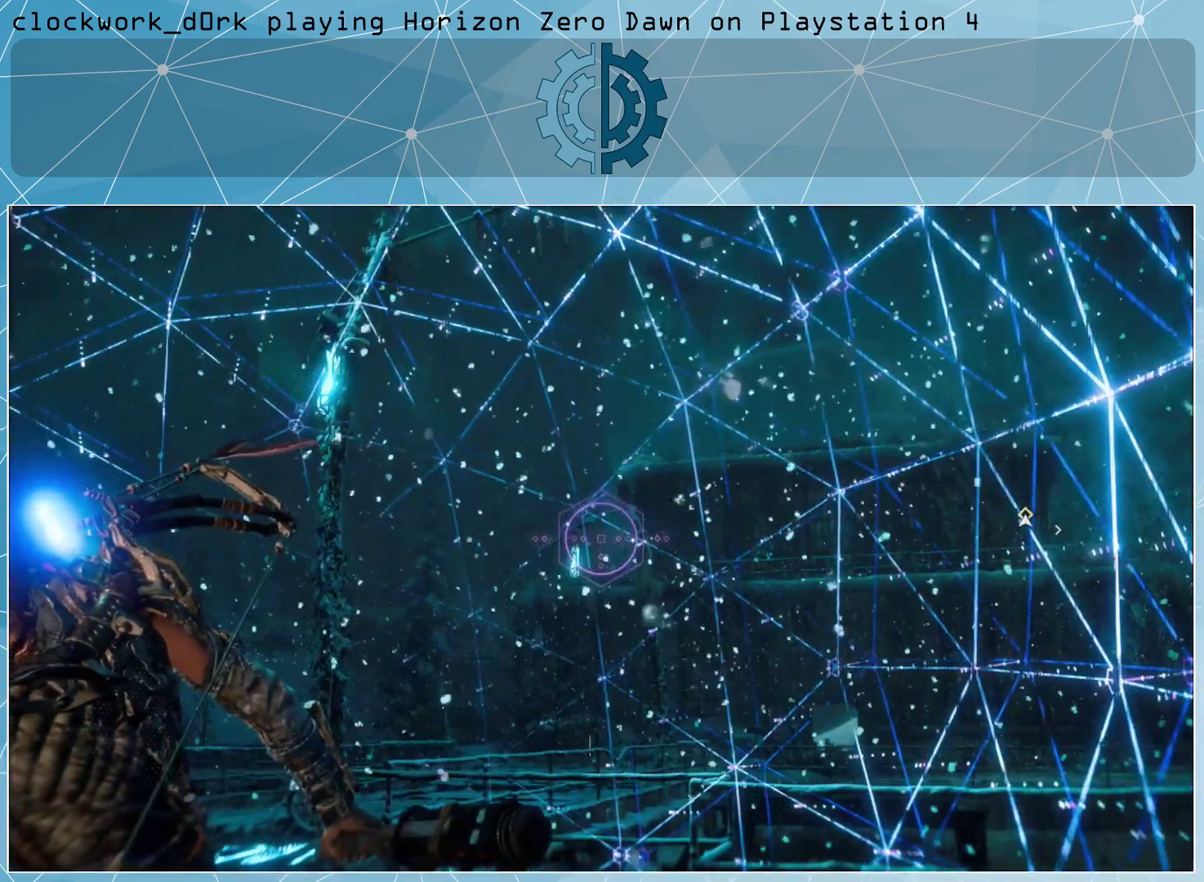
{"buttons": [], "left_stick": "center", "right_stick": "down-right", "events": [[300, "right_stick", "down"], [367, "right_stick", "down-right"]]}
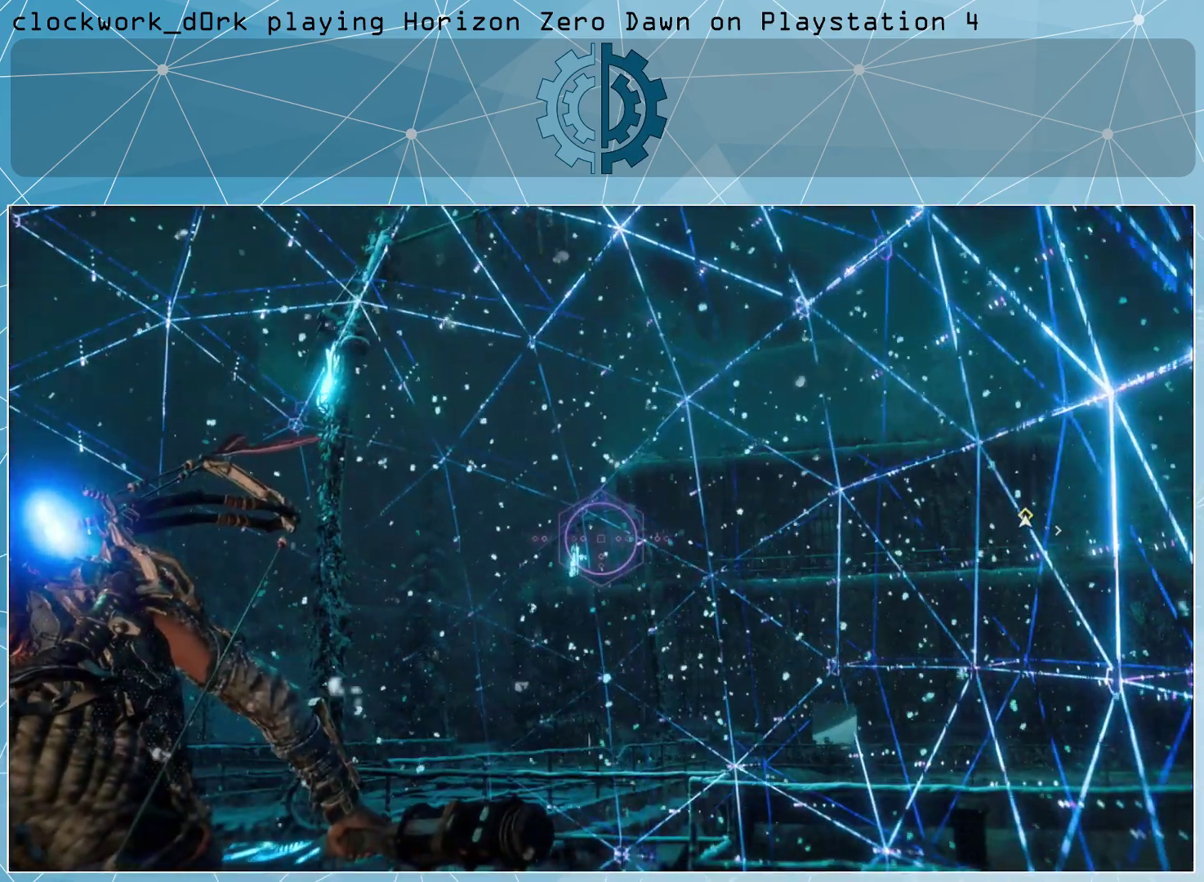
{"buttons": [], "left_stick": "center", "right_stick": "center", "events": [[100, "right_stick", "center"]]}
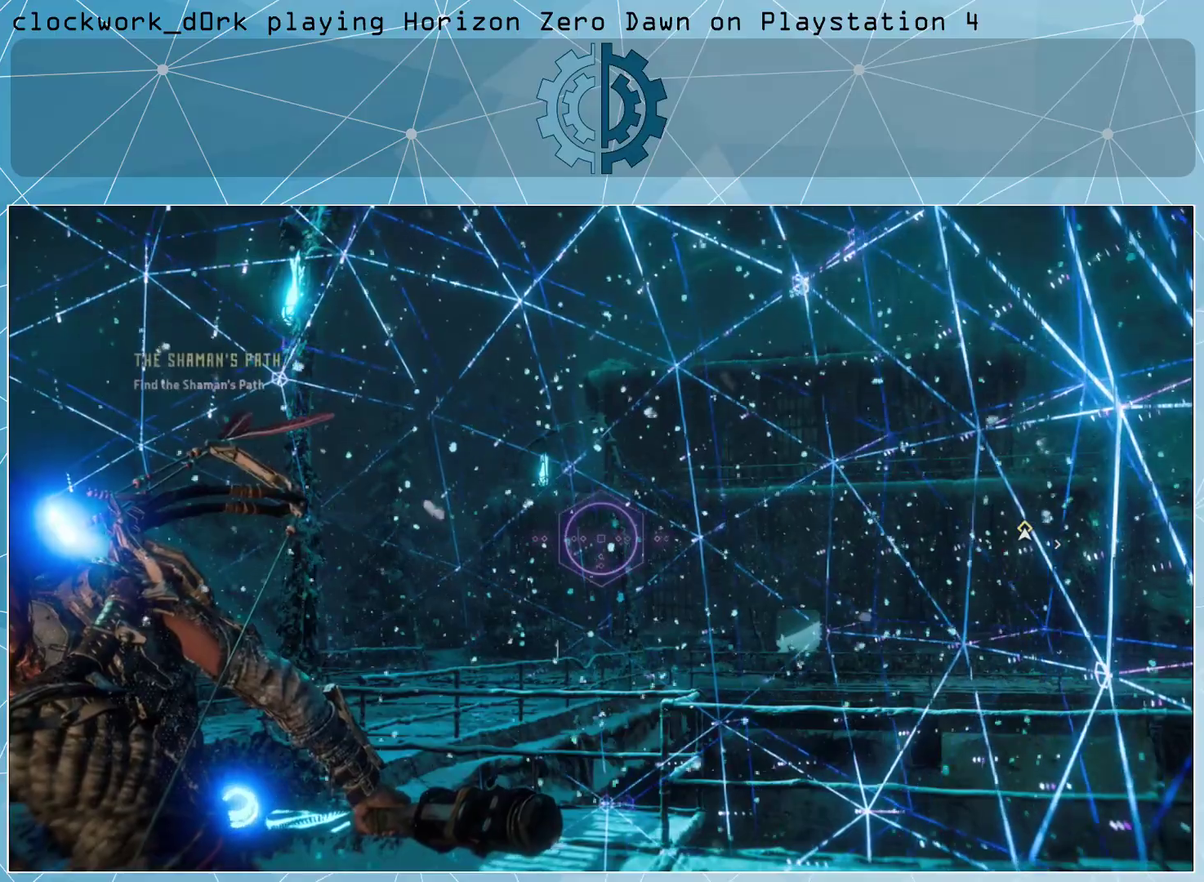
{"buttons": [], "left_stick": "center", "right_stick": "center", "events": [[167, "R3", "down"], [300, "R3", "up"]]}
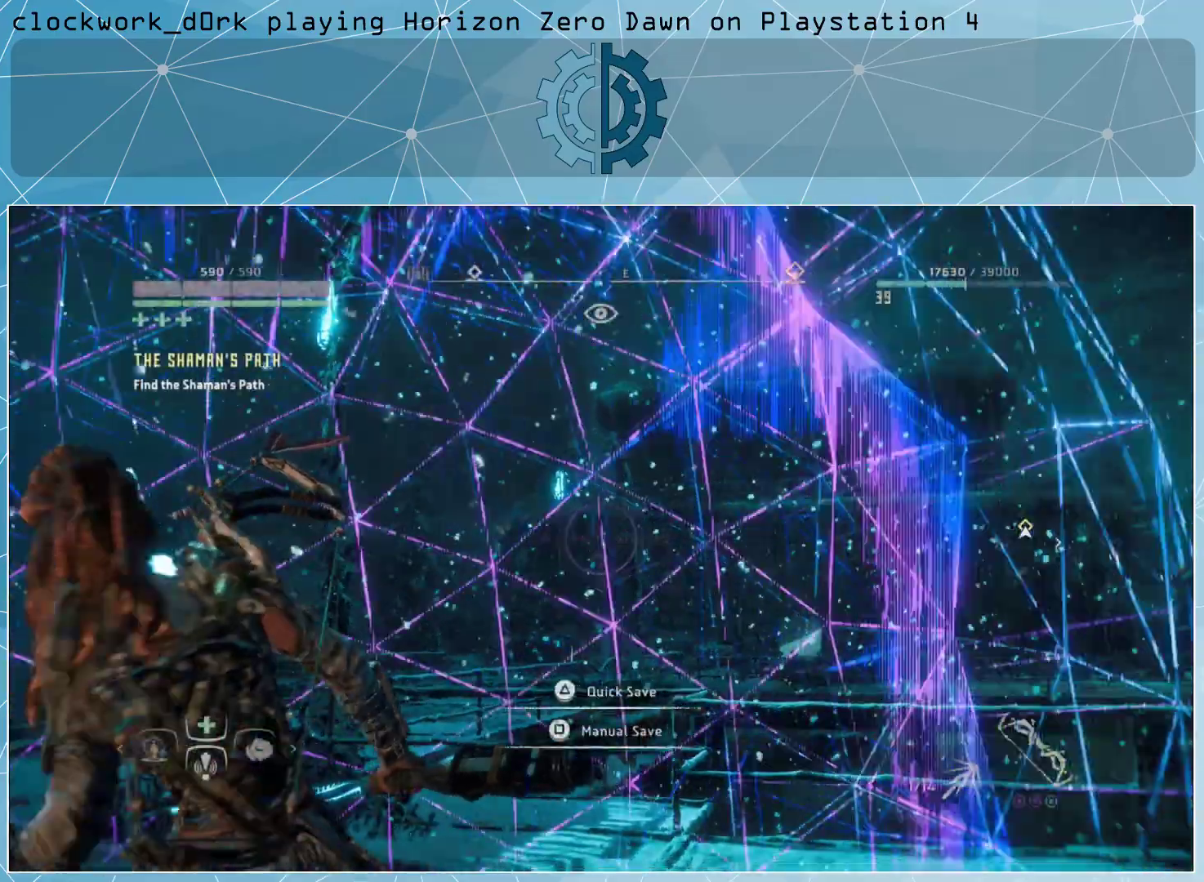
{"buttons": [], "left_stick": "center", "right_stick": "center", "events": [[333, "R3", "down"], [433, "R3", "up"]]}
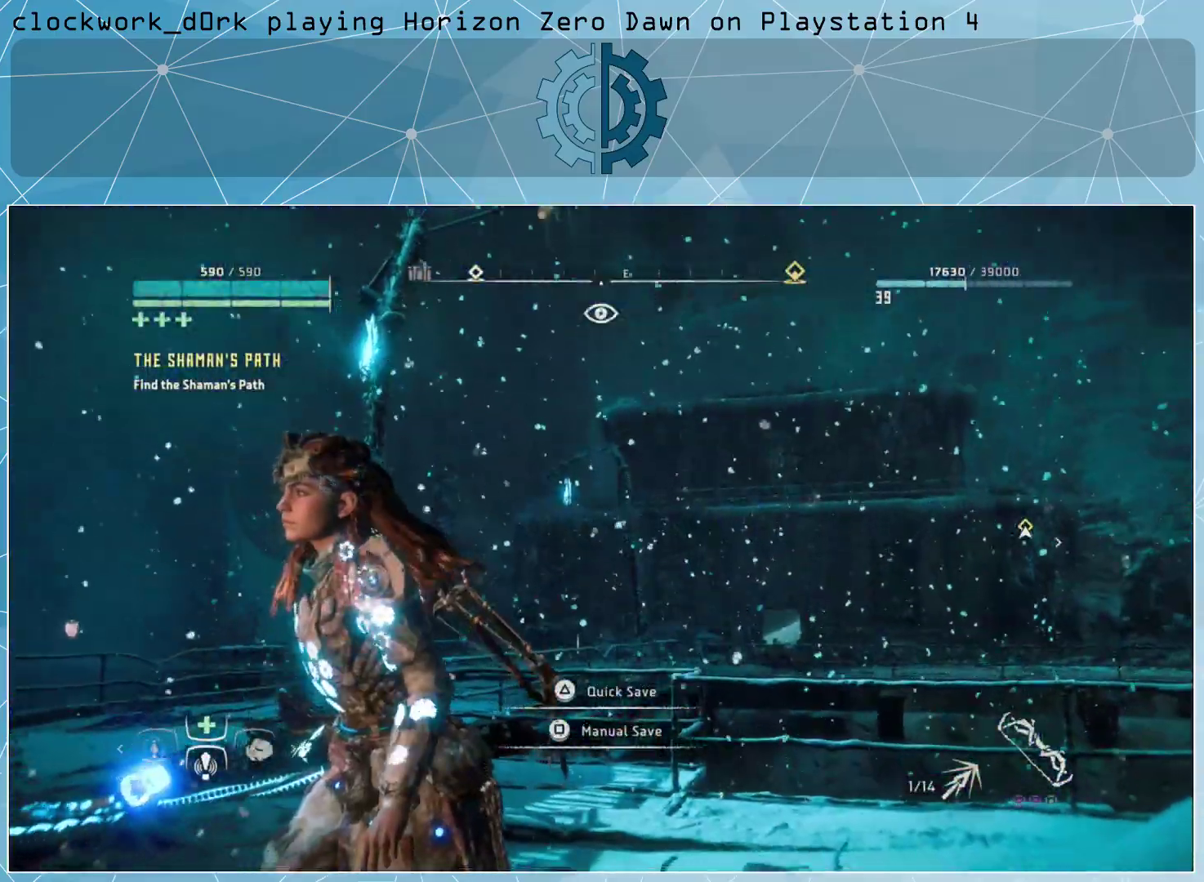
{"buttons": [], "left_stick": "center", "right_stick": "up-right", "events": [[167, "right_stick", "right"], [433, "right_stick", "up-right"]]}
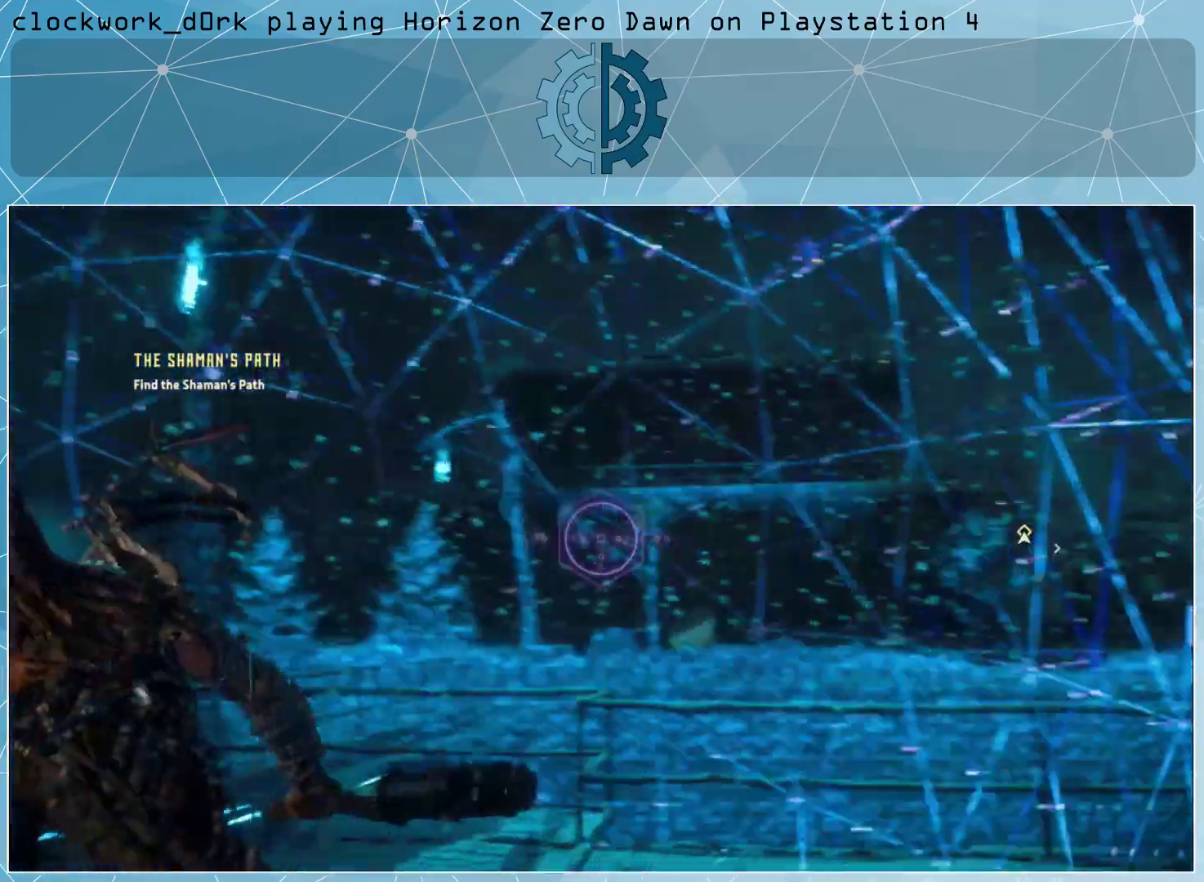
{"buttons": [], "left_stick": "center", "right_stick": "right", "events": [[133, "right_stick", "center"], [367, "right_stick", "right"]]}
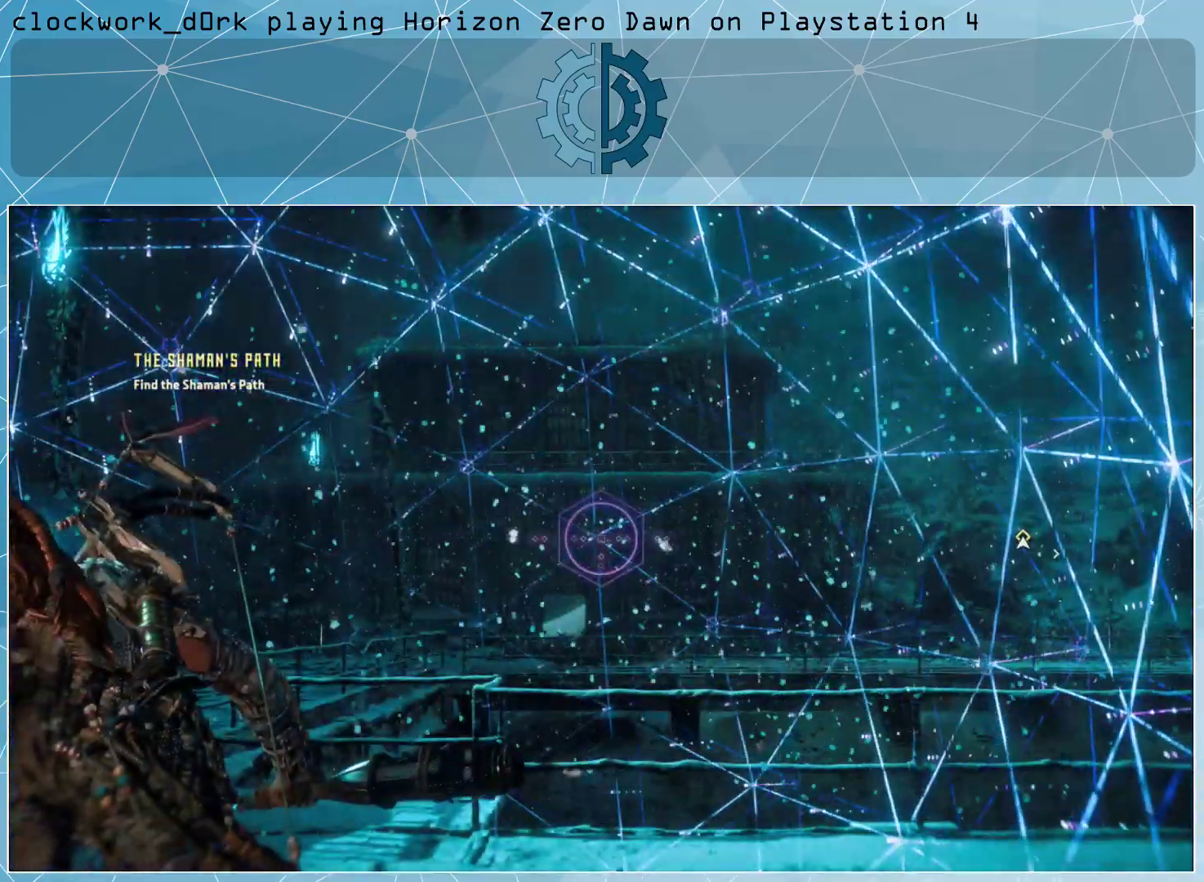
{"buttons": [], "left_stick": "center", "right_stick": "center", "events": [[133, "right_stick", "center"]]}
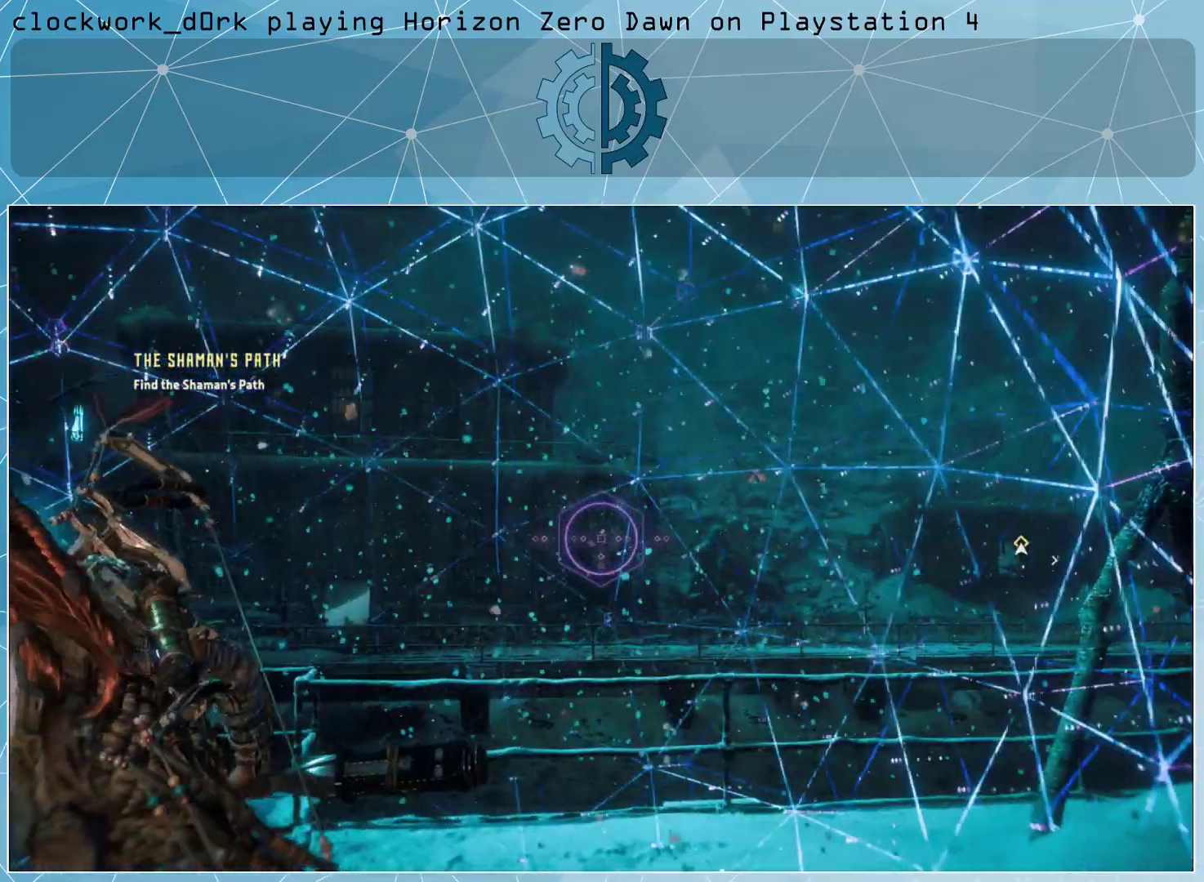
{"buttons": [], "left_stick": "center", "right_stick": "down-right", "events": [[333, "right_stick", "right"], [400, "right_stick", "down-right"]]}
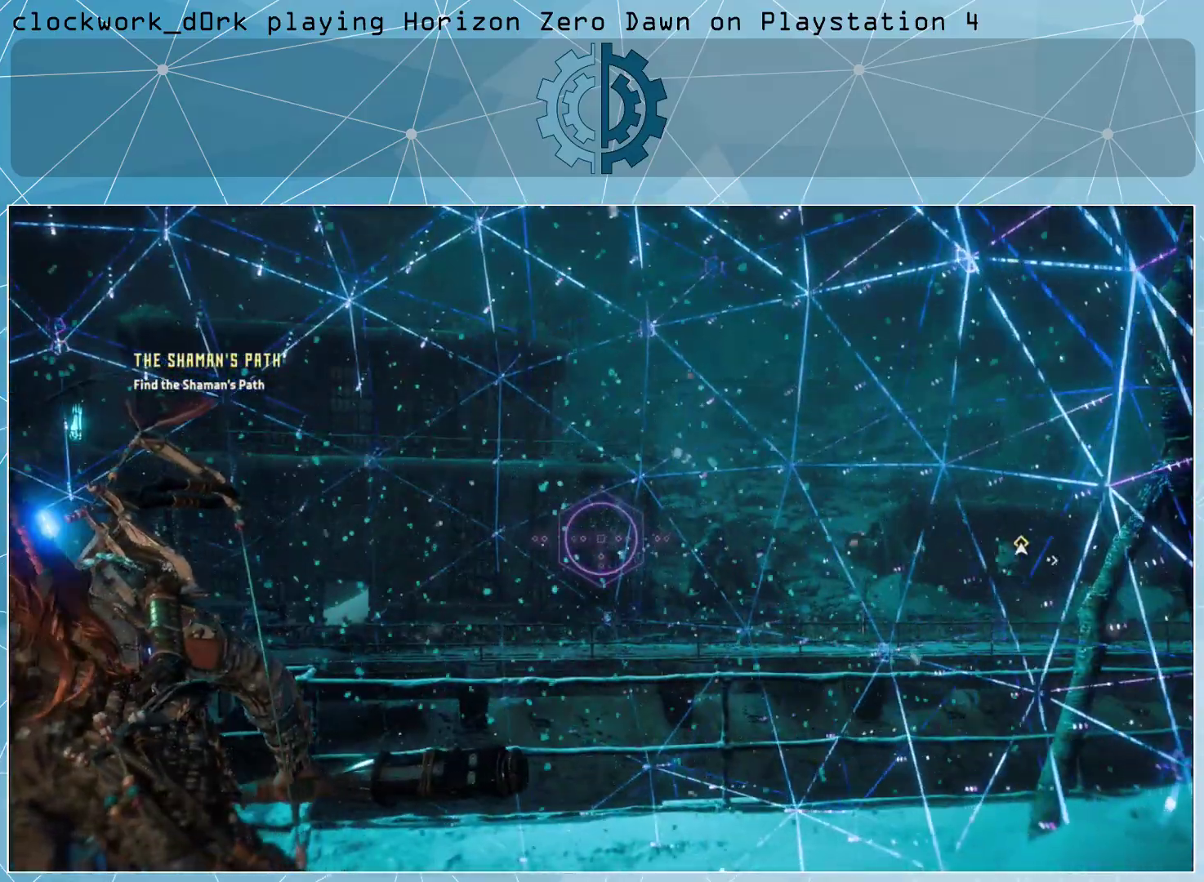
{"buttons": [], "left_stick": "center", "right_stick": "down-right", "events": []}
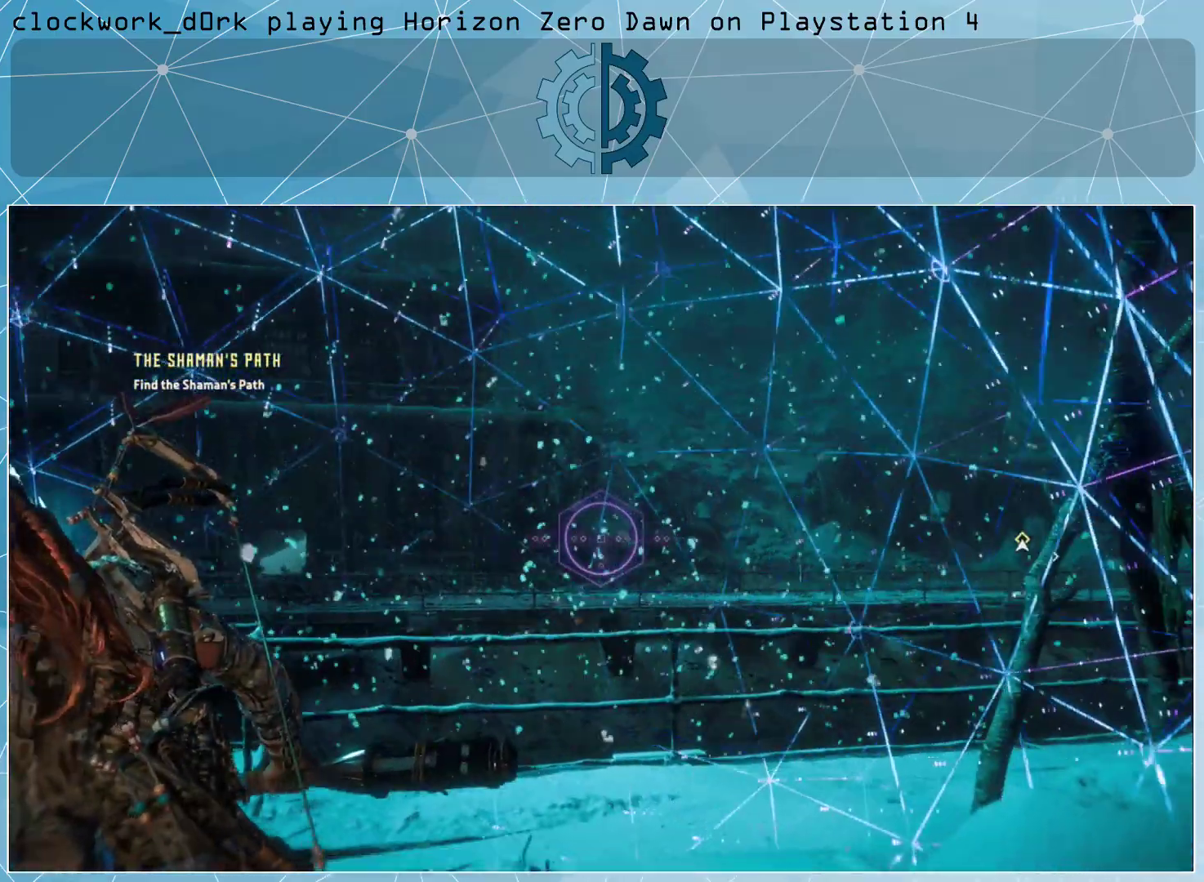
{"buttons": [], "left_stick": "center", "right_stick": "up-left", "events": [[167, "right_stick", "center"], [333, "right_stick", "up-left"]]}
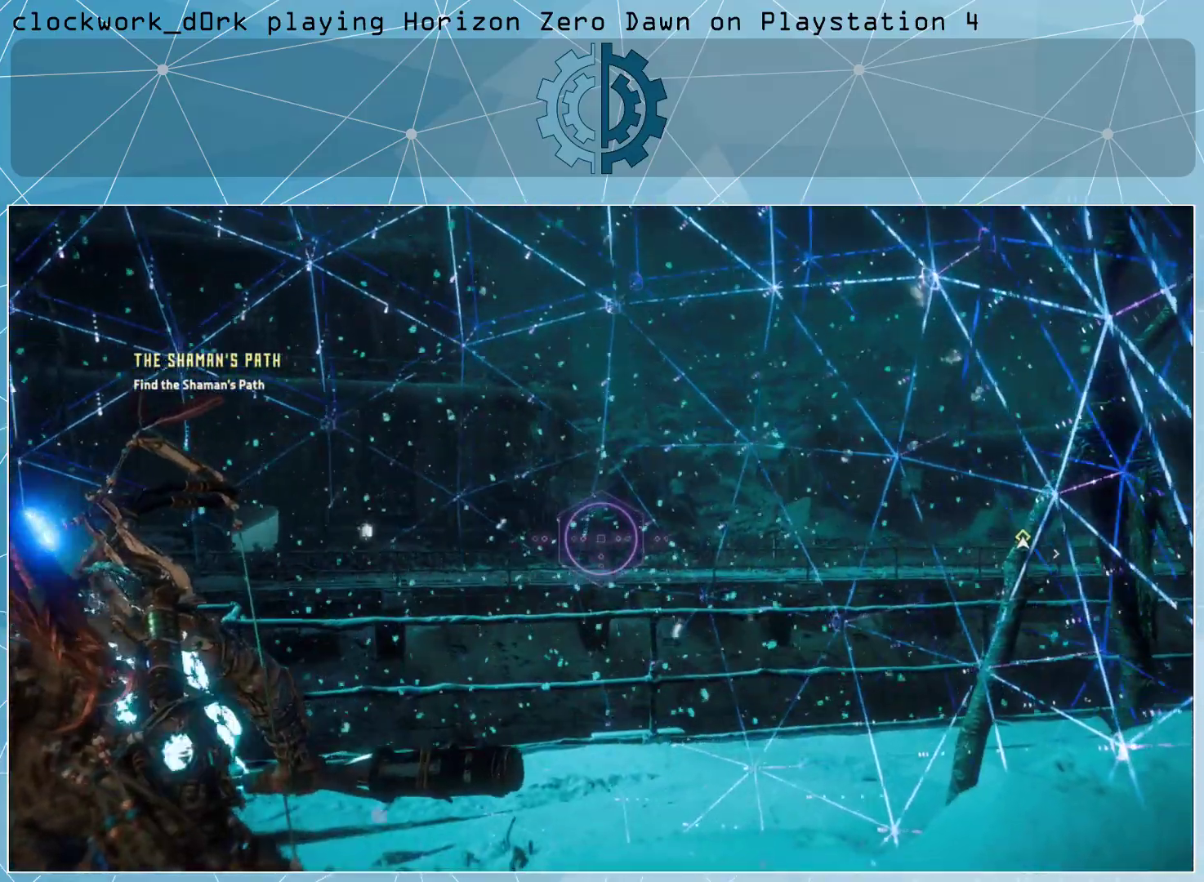
{"buttons": ["R3"], "left_stick": "center", "right_stick": "center", "events": [[333, "right_stick", "center"], [500, "R3", "down"]]}
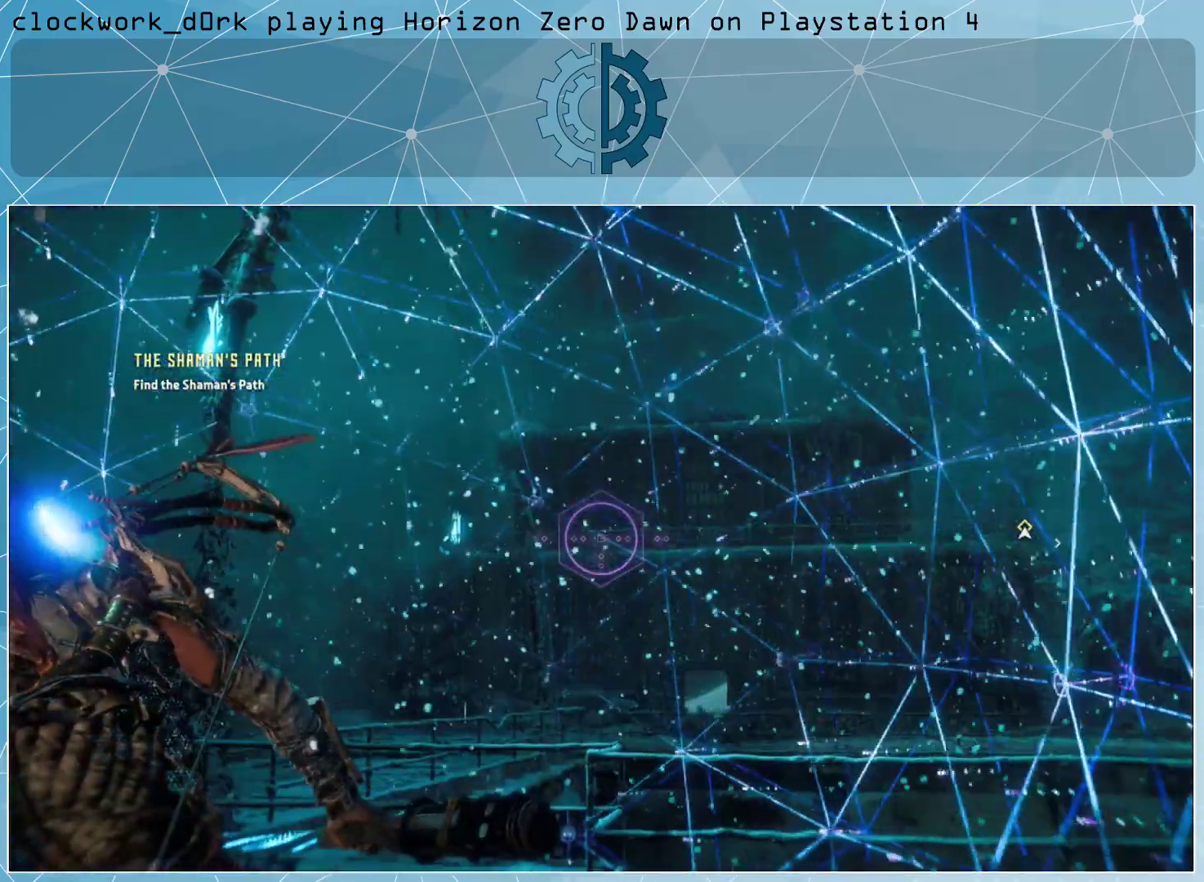
{"buttons": [], "left_stick": "center", "right_stick": "left", "events": [[67, "R3", "up"], [267, "right_stick", "left"]]}
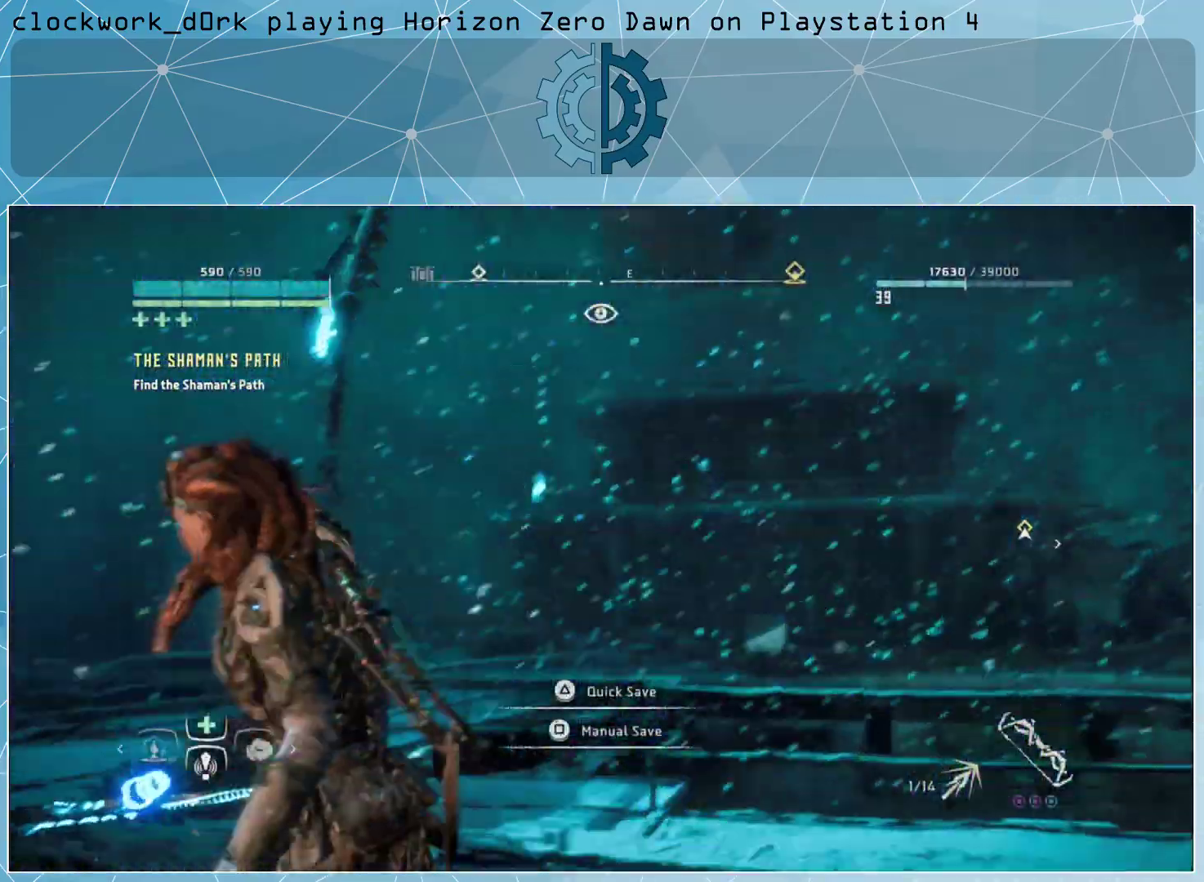
{"buttons": [], "left_stick": "center", "right_stick": "center", "events": [[167, "right_stick", "center"]]}
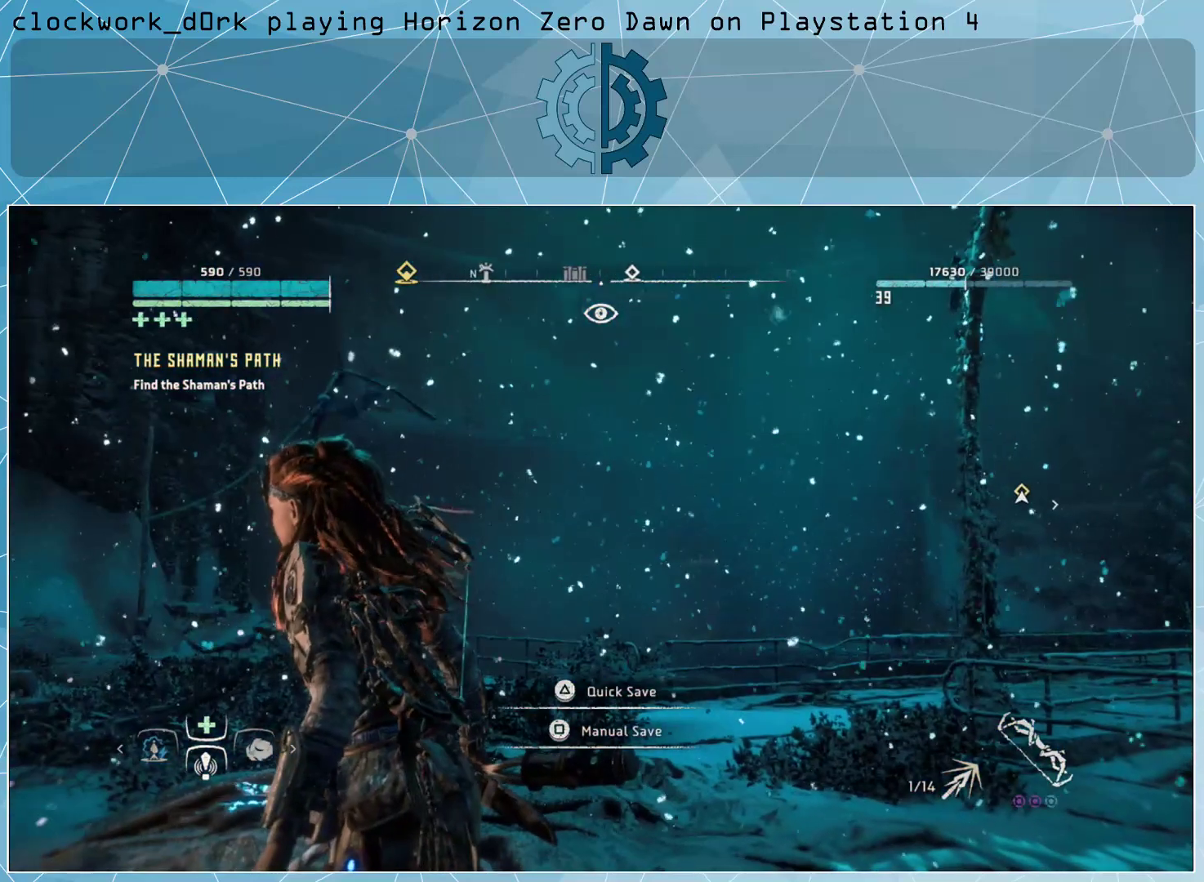
{"buttons": [], "left_stick": "center", "right_stick": "center", "events": [[233, "TOUCHPAD", "down"], [400, "TOUCHPAD", "up"]]}
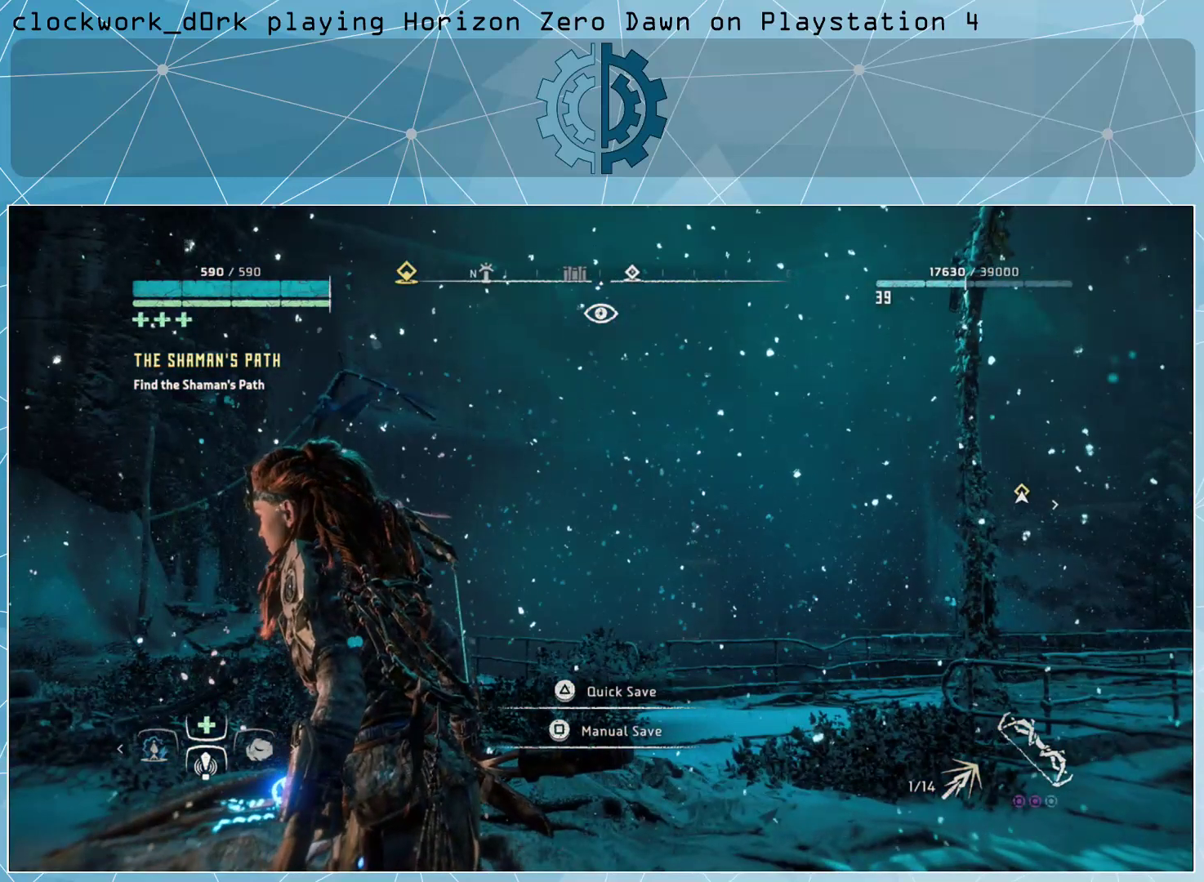
{"buttons": [], "left_stick": "center", "right_stick": "center", "events": []}
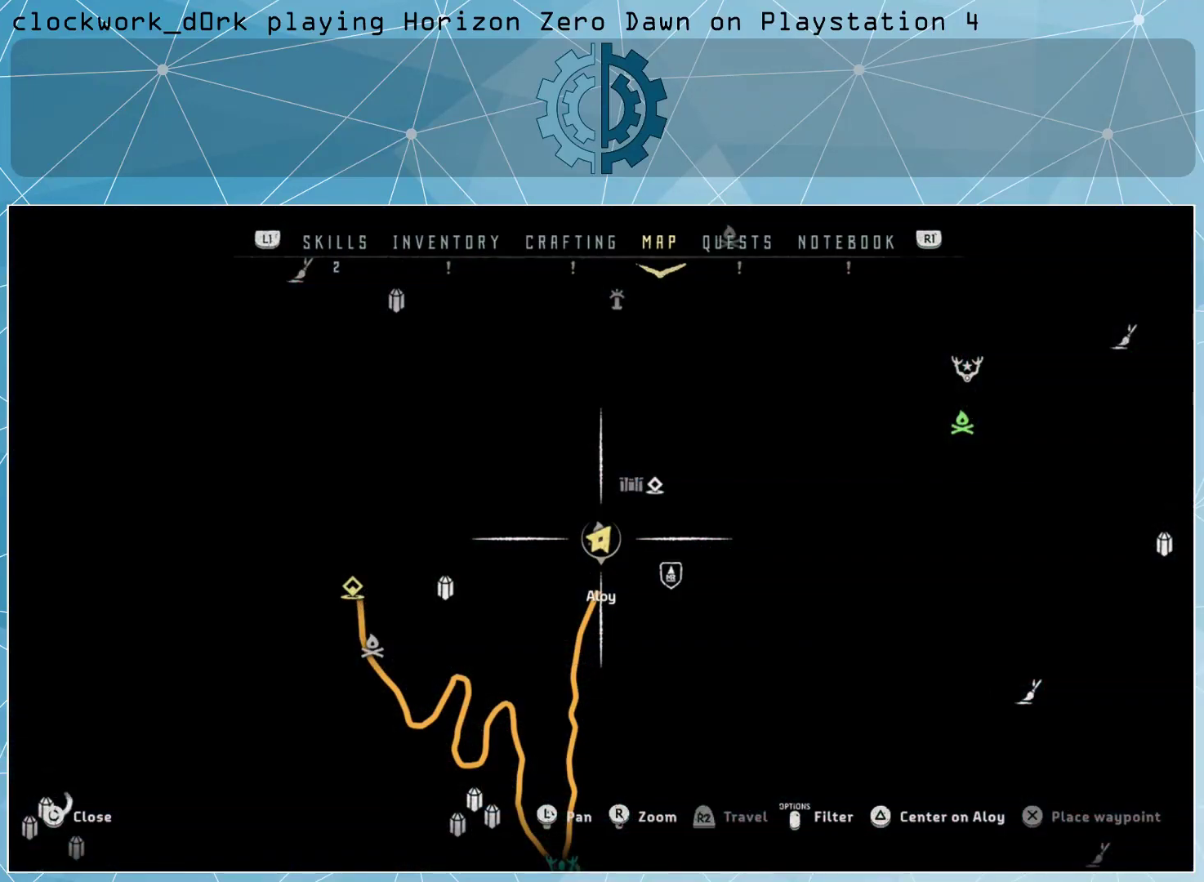
{"buttons": [], "left_stick": "center", "right_stick": "center", "events": []}
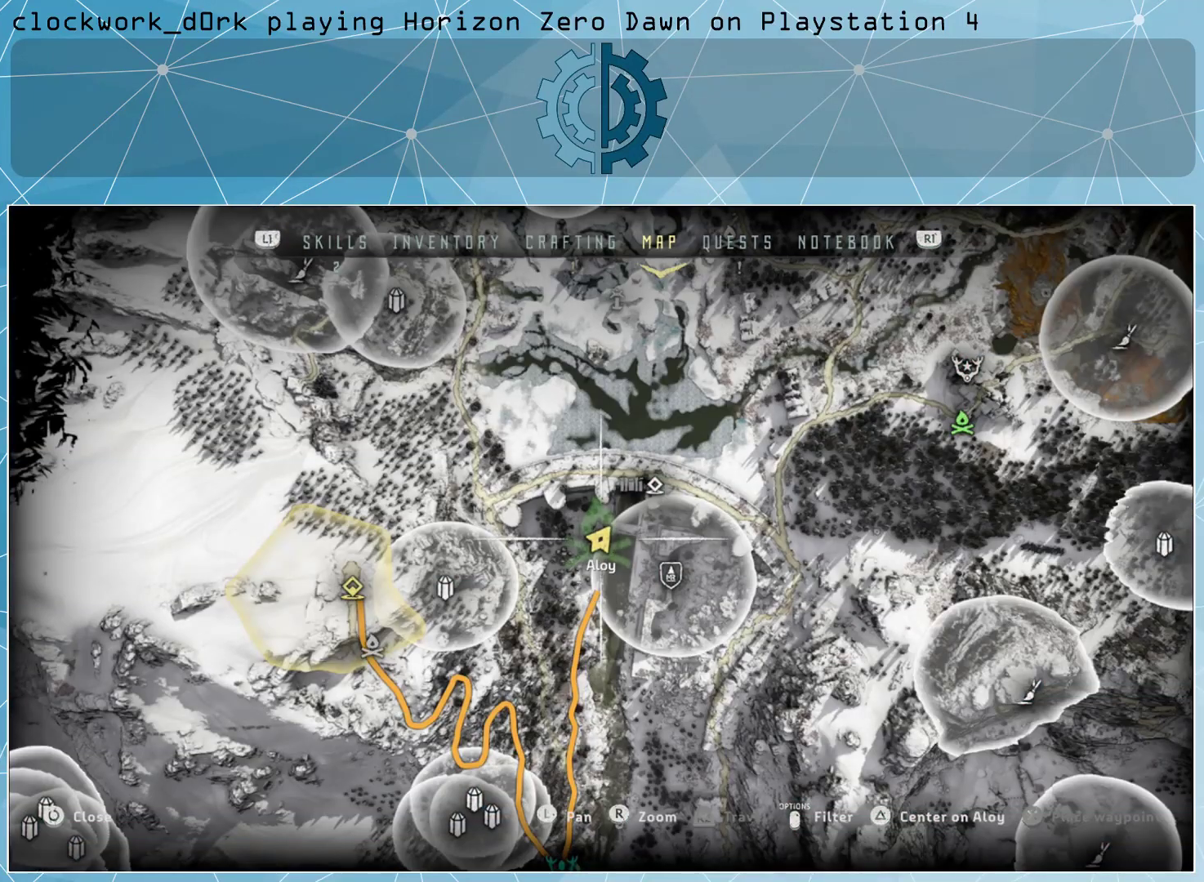
{"buttons": [], "left_stick": "center", "right_stick": "center", "events": [[167, "left_stick", "up-right"], [467, "left_stick", "center"]]}
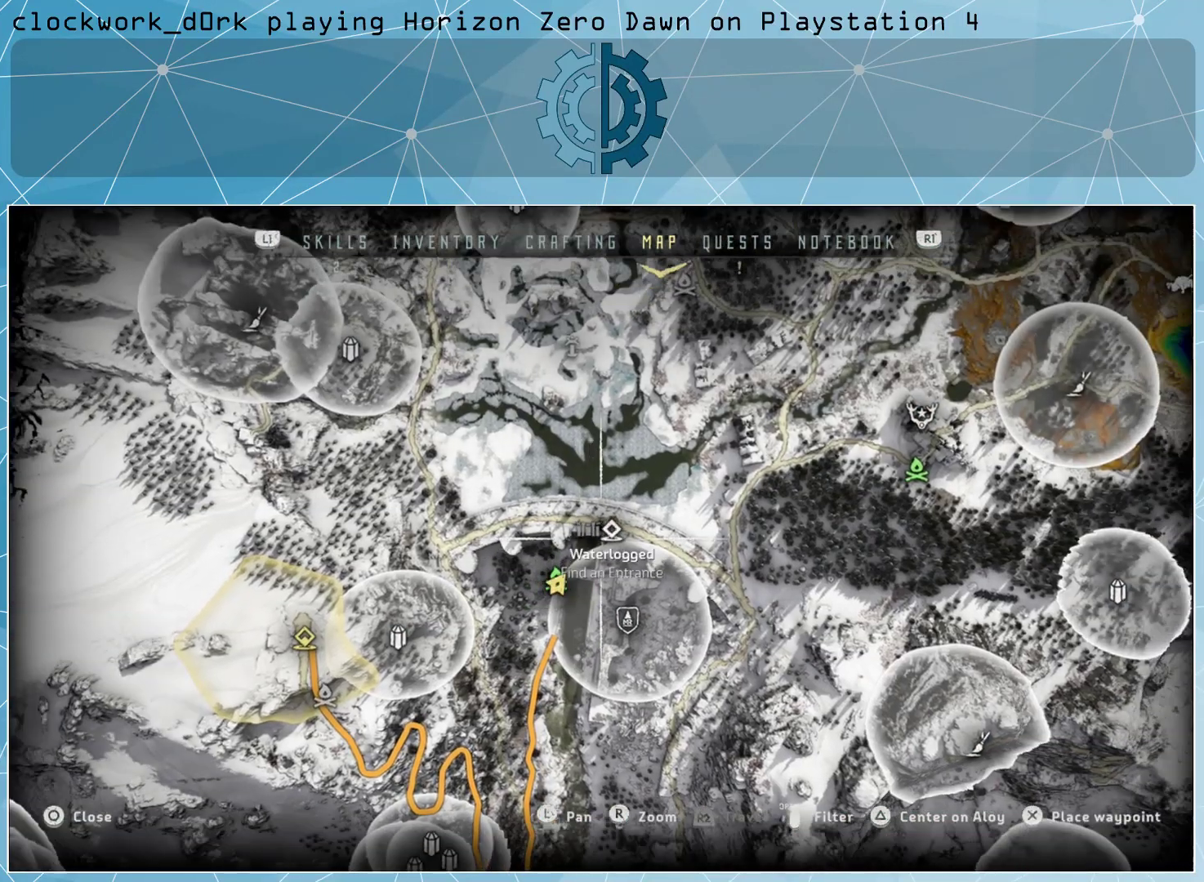
{"buttons": [], "left_stick": "center", "right_stick": "center", "events": [[400, "CROSS", "down"], [467, "CROSS", "up"]]}
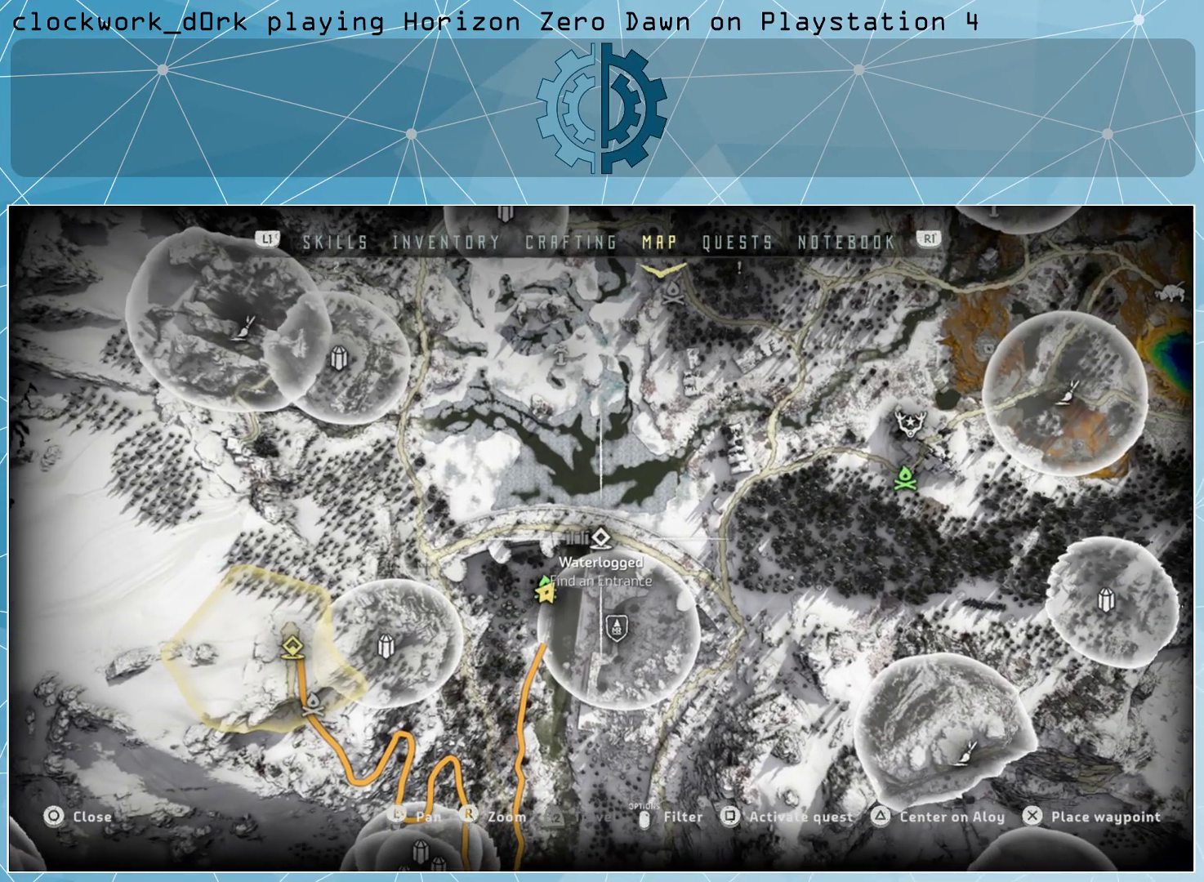
{"buttons": [], "left_stick": "center", "right_stick": "center", "events": []}
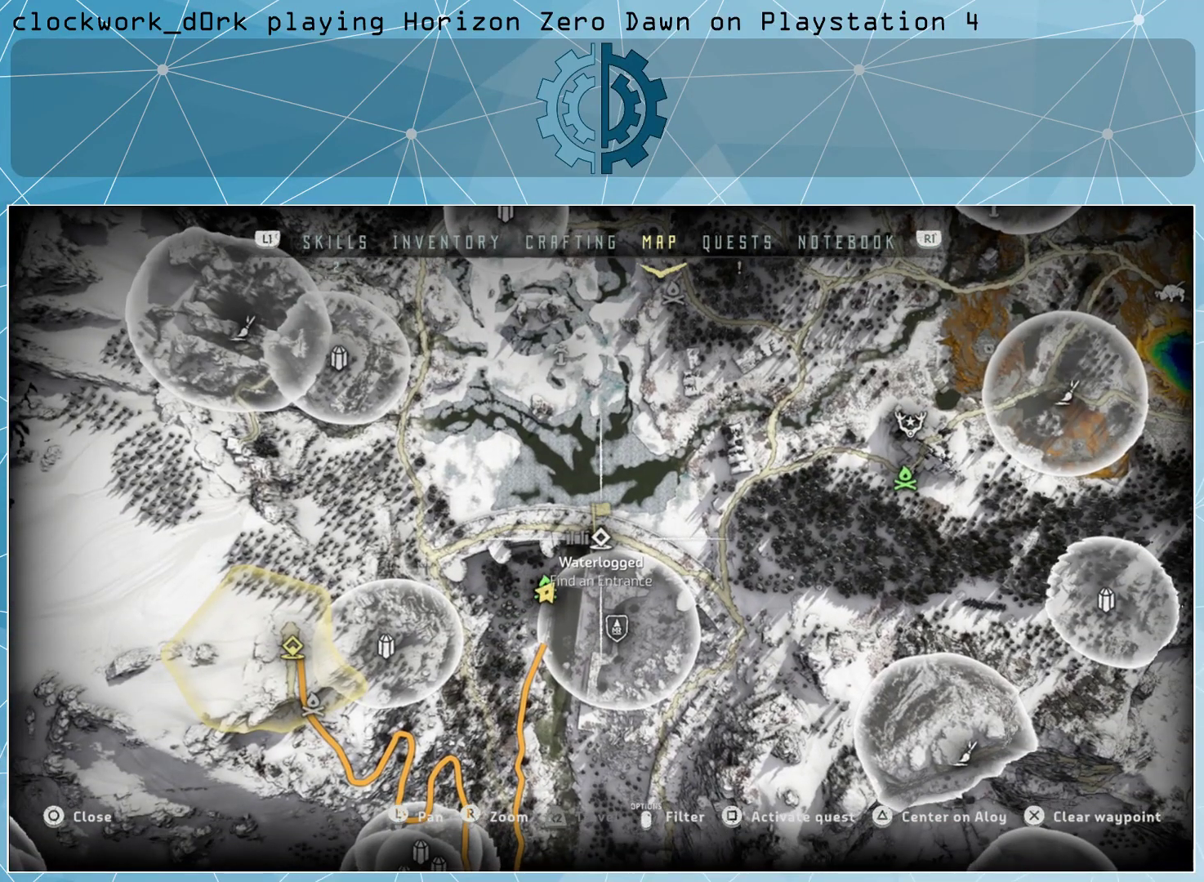
{"buttons": [], "left_stick": "center", "right_stick": "center", "events": [[267, "L1", "down"], [333, "L1", "up"]]}
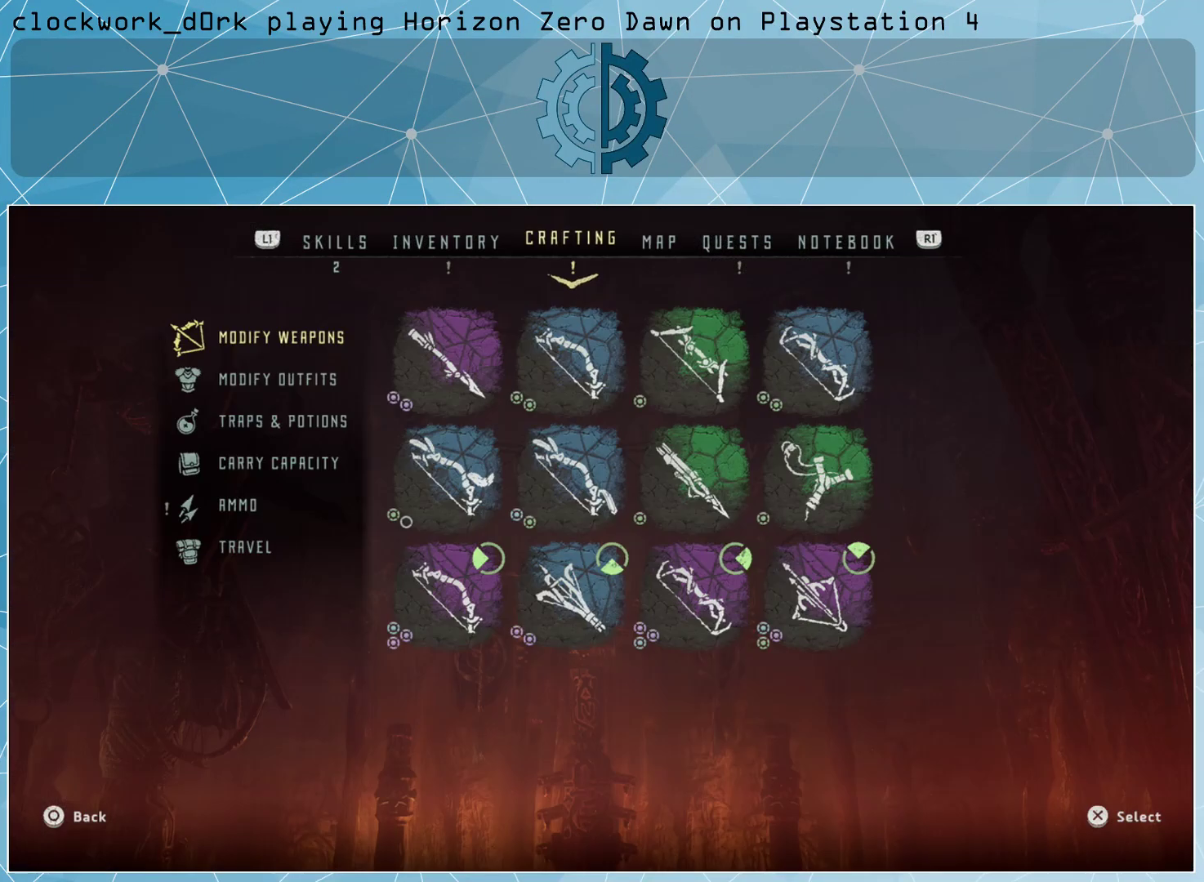
{"buttons": [], "left_stick": "center", "right_stick": "center", "events": []}
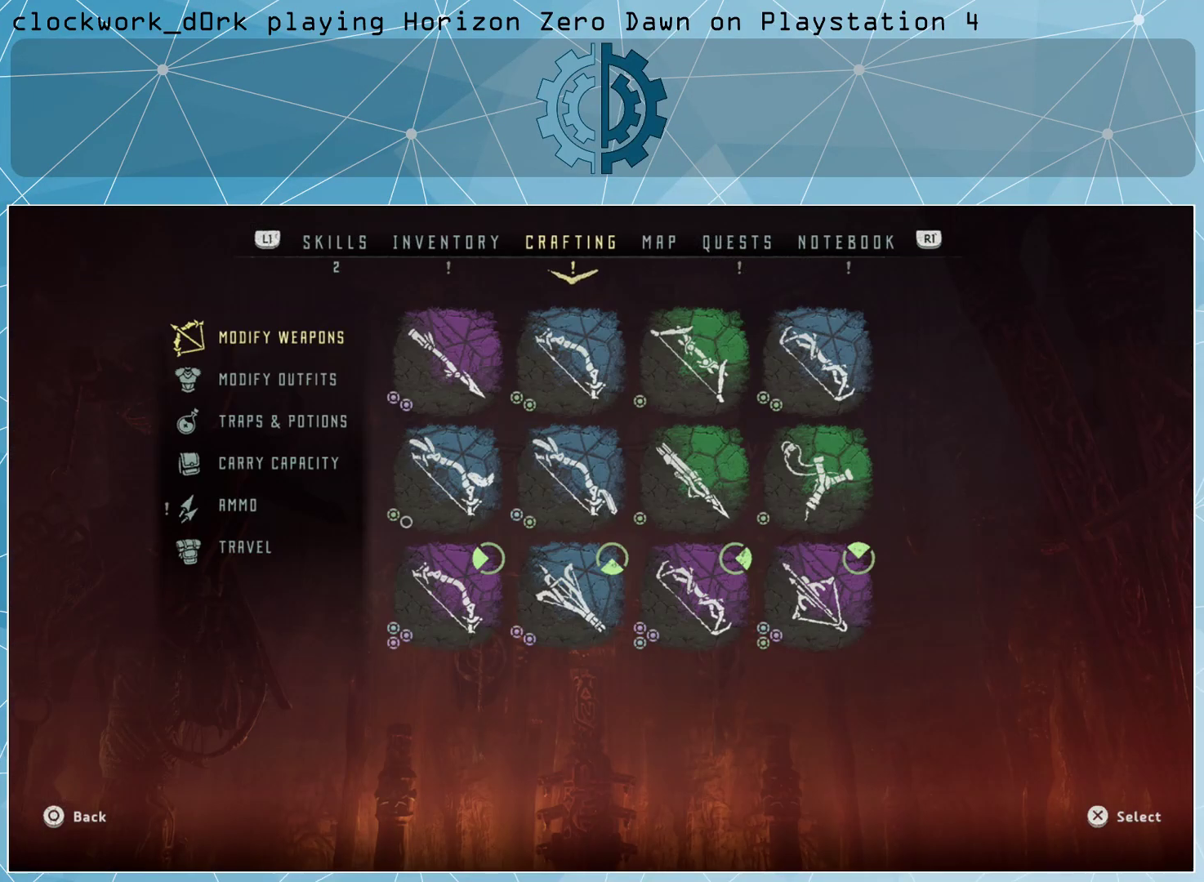
{"buttons": [], "left_stick": "center", "right_stick": "center", "events": []}
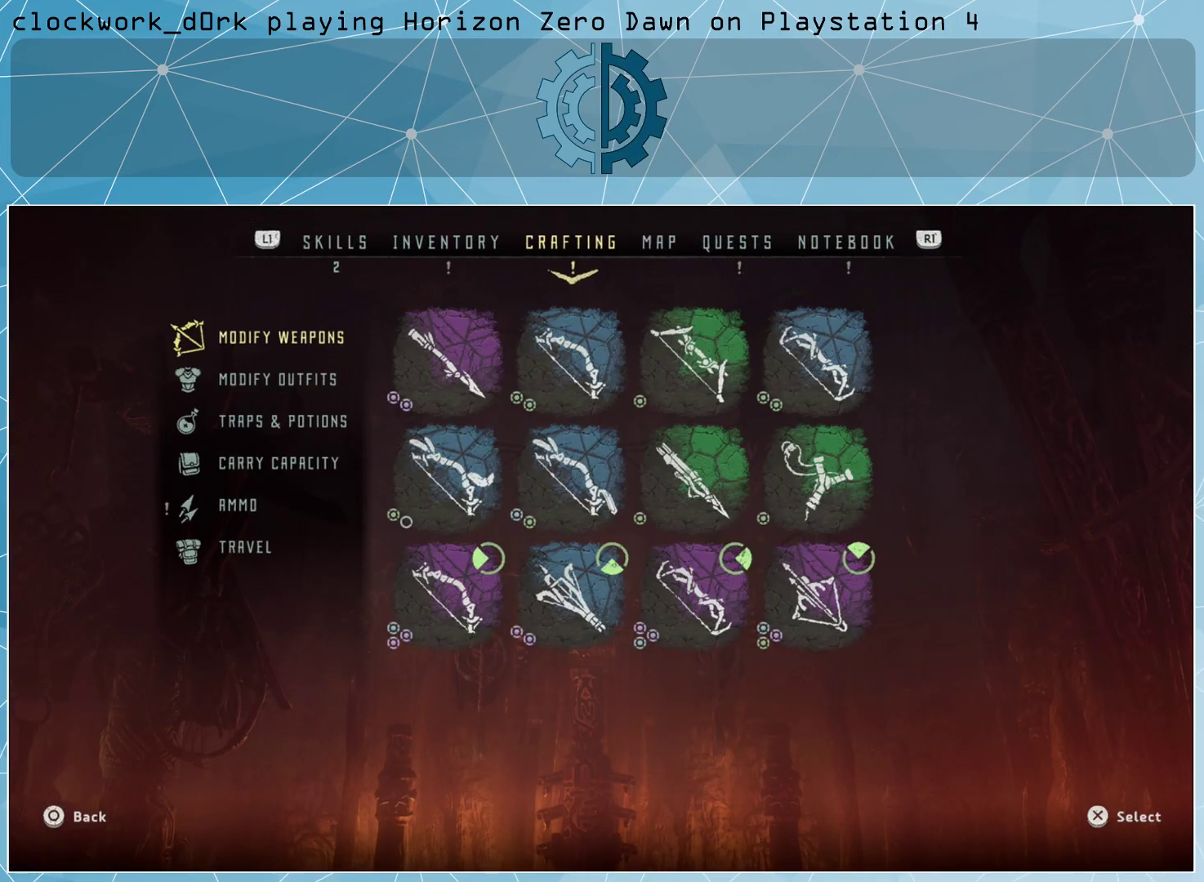
{"buttons": [], "left_stick": "center", "right_stick": "center", "events": []}
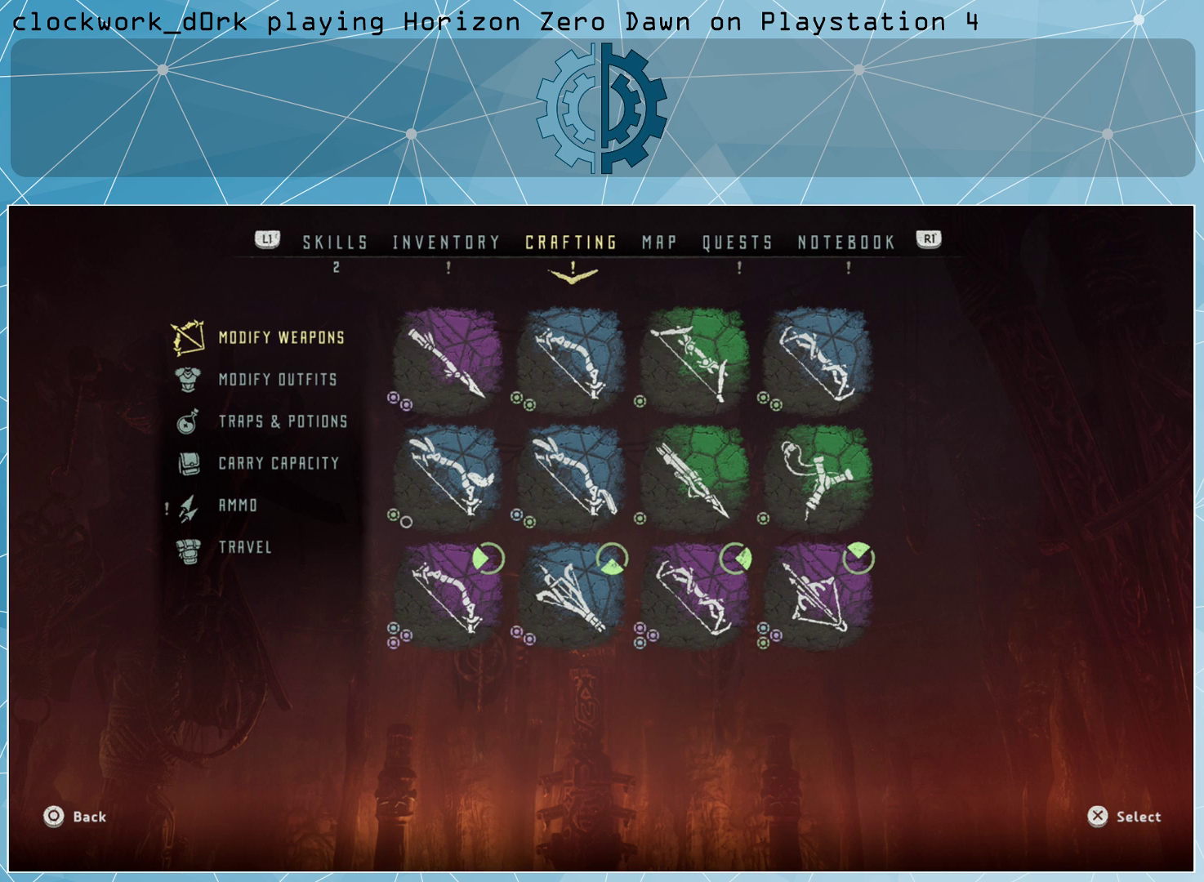
{"buttons": [], "left_stick": "center", "right_stick": "center", "events": [[300, "R1", "down"], [367, "R1", "up"]]}
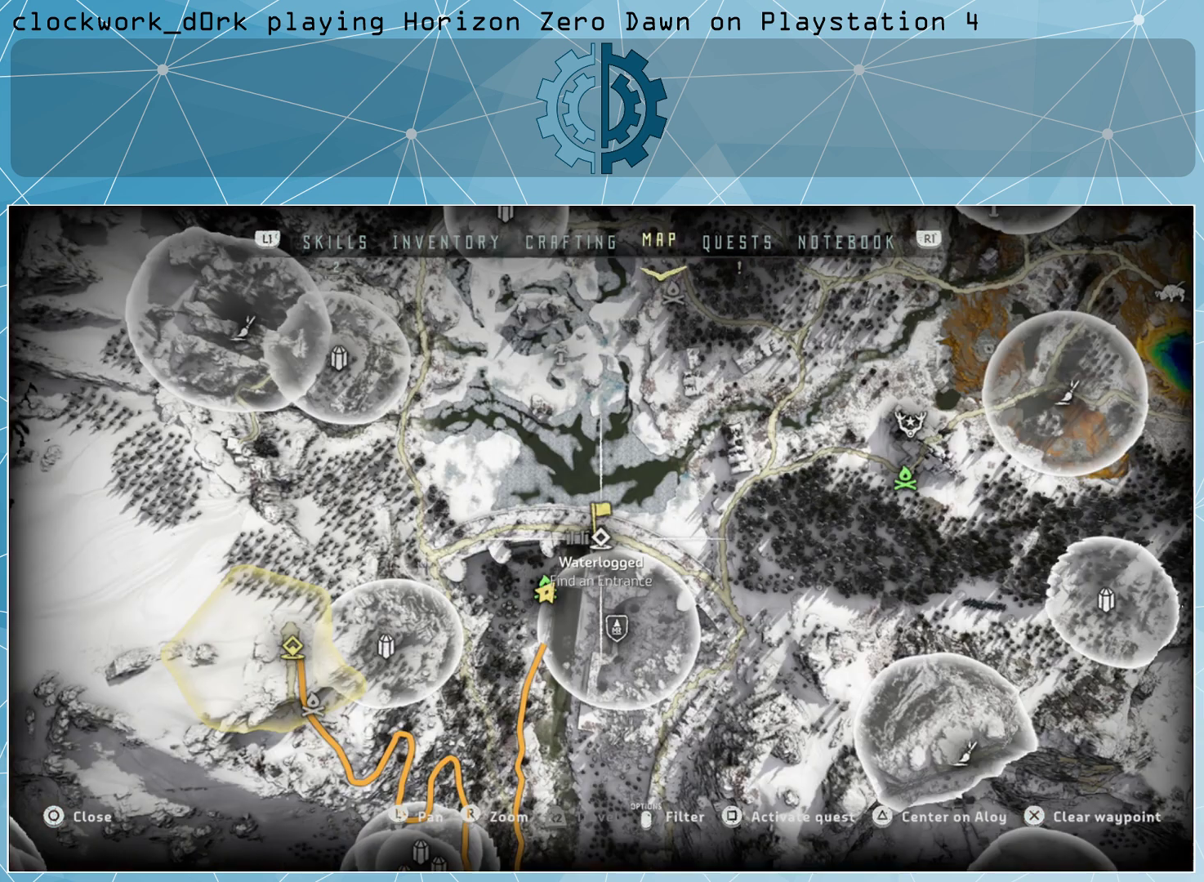
{"buttons": [], "left_stick": "center", "right_stick": "center", "events": [[133, "R1", "down"], [200, "R1", "up"]]}
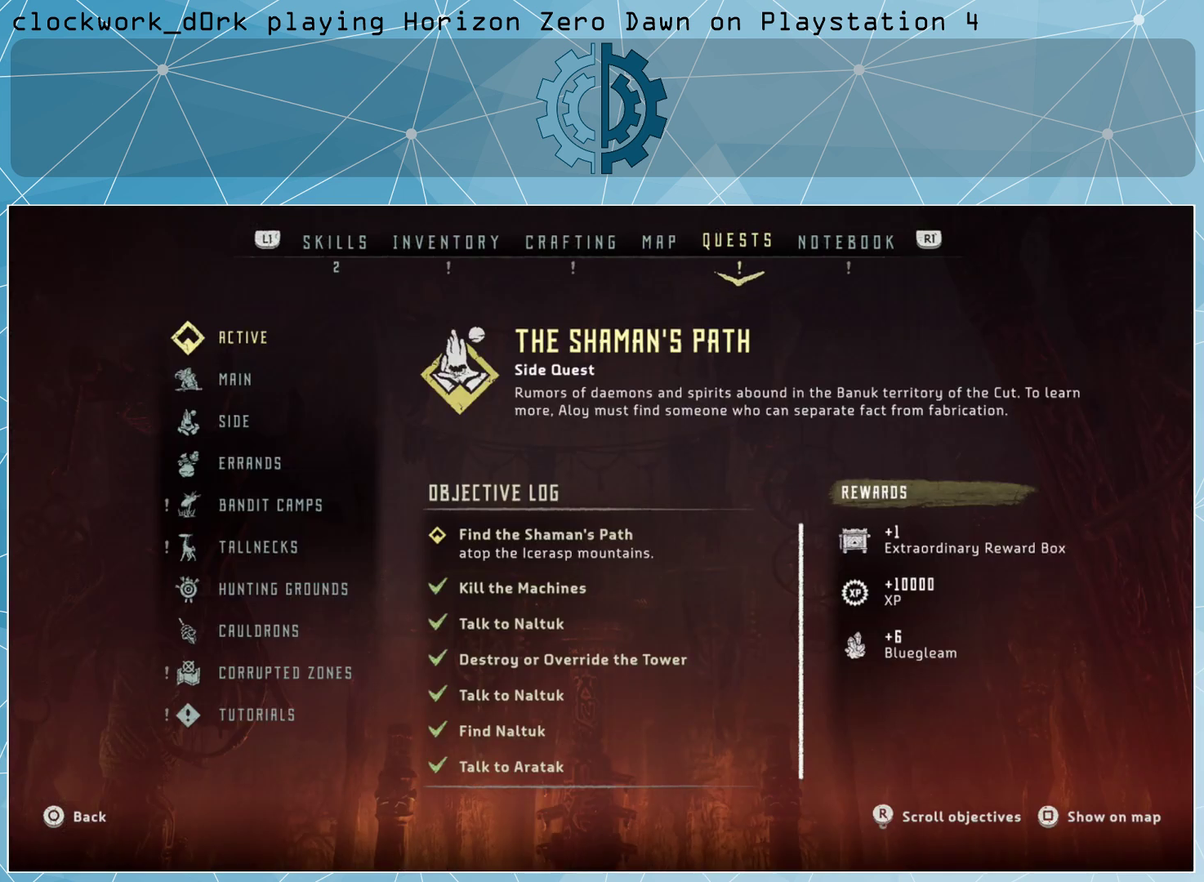
{"buttons": [], "left_stick": "center", "right_stick": "center", "events": []}
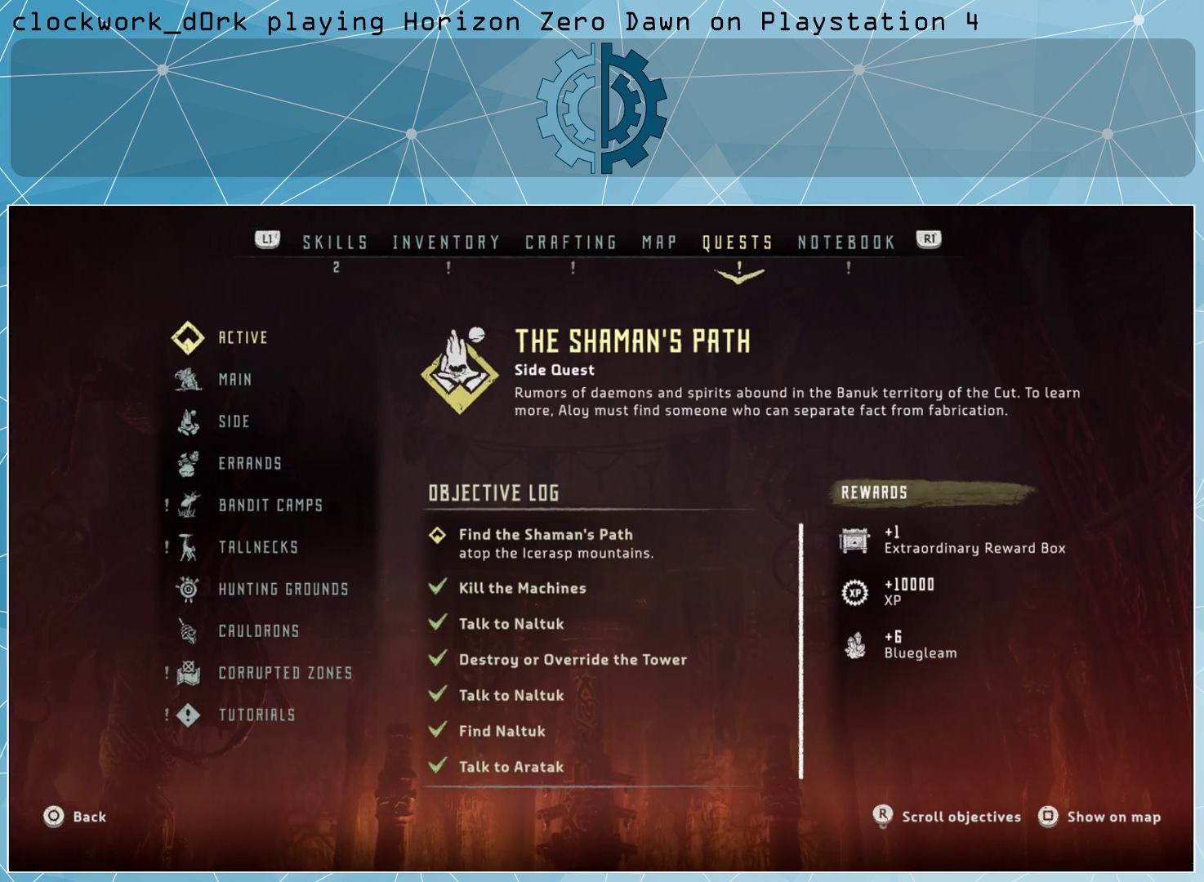
{"buttons": [], "left_stick": "center", "right_stick": "center", "events": [[133, "left_stick", "down"], [267, "left_stick", "center"], [367, "left_stick", "down"], [467, "left_stick", "center"]]}